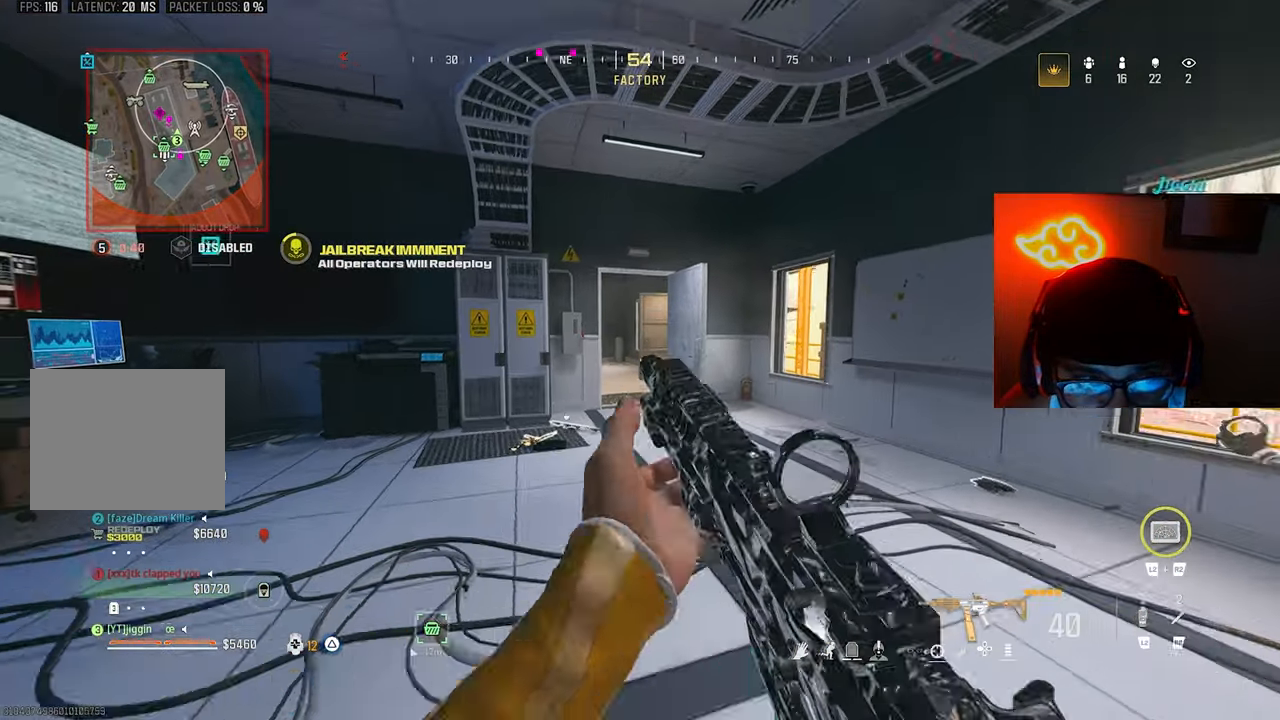
Gameplay with a controller (PlayStation layout); each line is a JSON object with the inputs held at the frame after it. "events" lists button and stick changes between this image and that frame as [ms after this image, input, new state], when the widget could be followed in between. Not read: R3.
{"buttons": [], "left_stick": "up-right", "right_stick": "left", "events": [[33, "TRIANGLE", "down"], [133, "TRIANGLE", "up"], [300, "CROSS", "down"], [400, "CROSS", "up"], [433, "left_stick", "up-right"], [467, "right_stick", "left"]]}
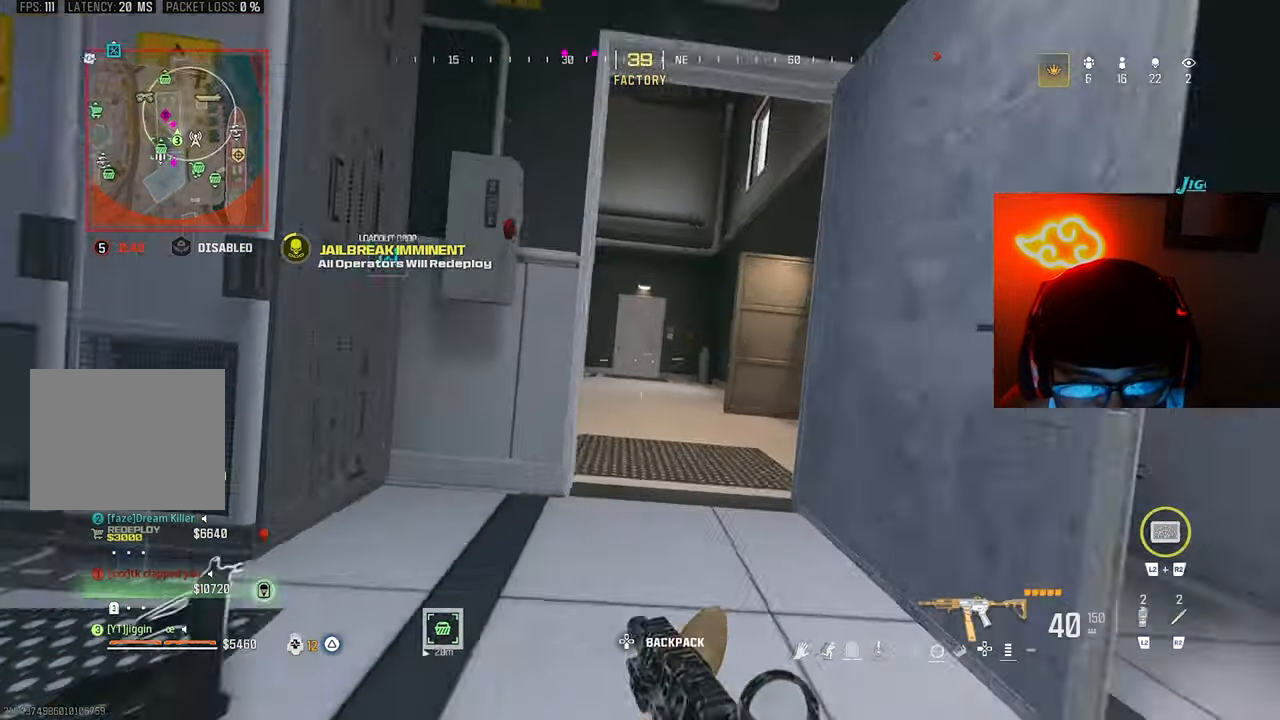
{"buttons": [], "left_stick": "right", "right_stick": "right", "events": [[33, "left_stick", "up"], [100, "right_stick", "center"], [267, "right_stick", "right"], [433, "left_stick", "right"]]}
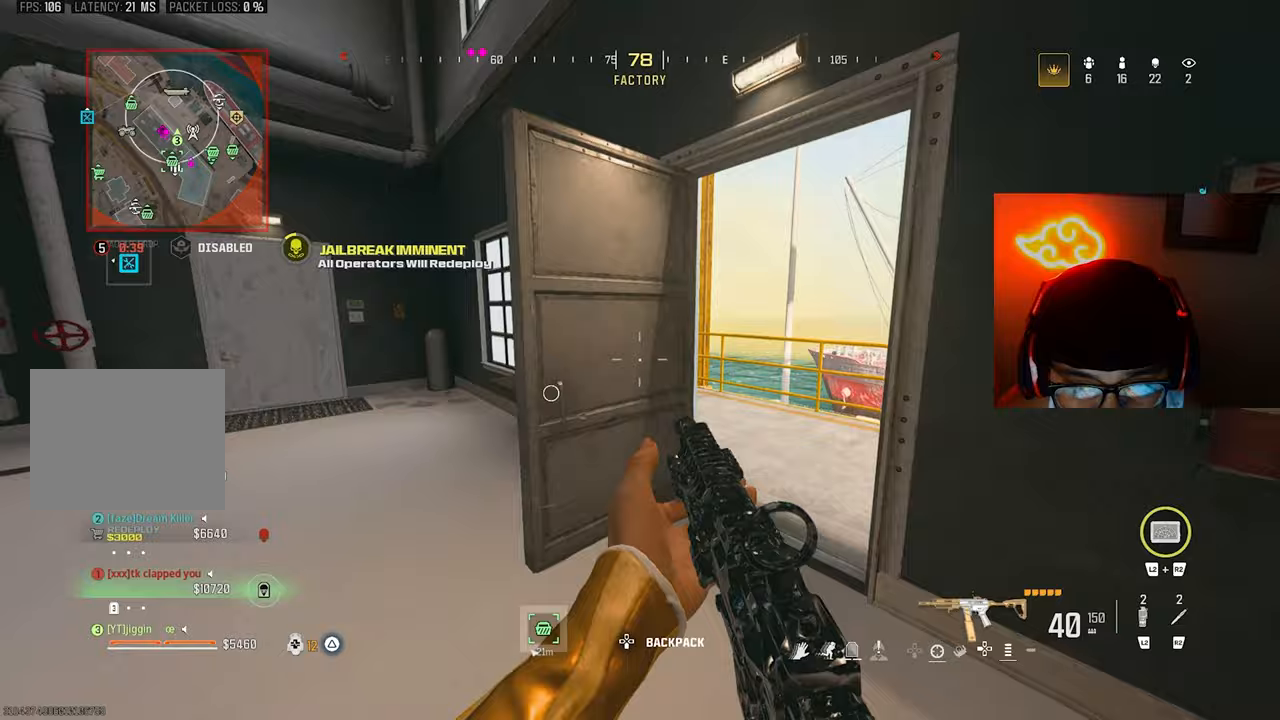
{"buttons": [], "left_stick": "up-left", "right_stick": "center", "events": [[67, "left_stick", "up"], [67, "right_stick", "center"], [467, "left_stick", "up-left"]]}
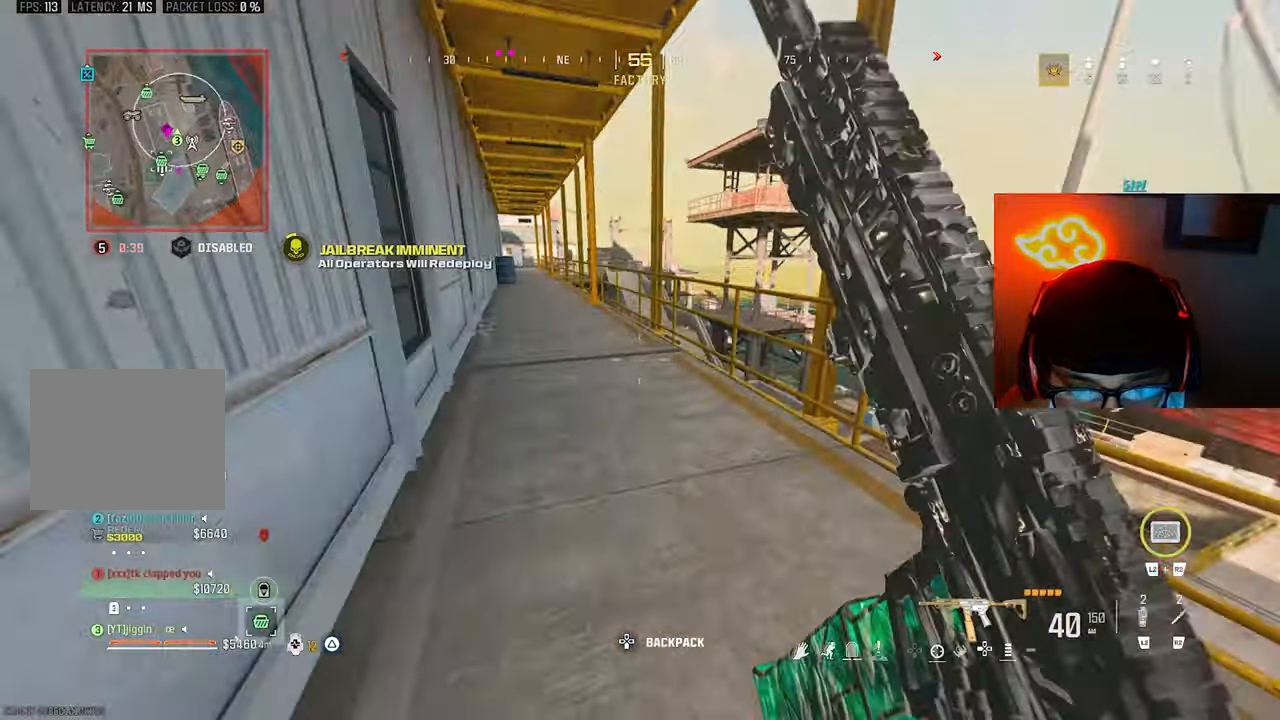
{"buttons": ["CROSS"], "left_stick": "up-right", "right_stick": "center", "events": [[200, "right_stick", "up"], [333, "left_stick", "up"], [333, "right_stick", "center"], [467, "left_stick", "up-right"], [500, "CROSS", "down"]]}
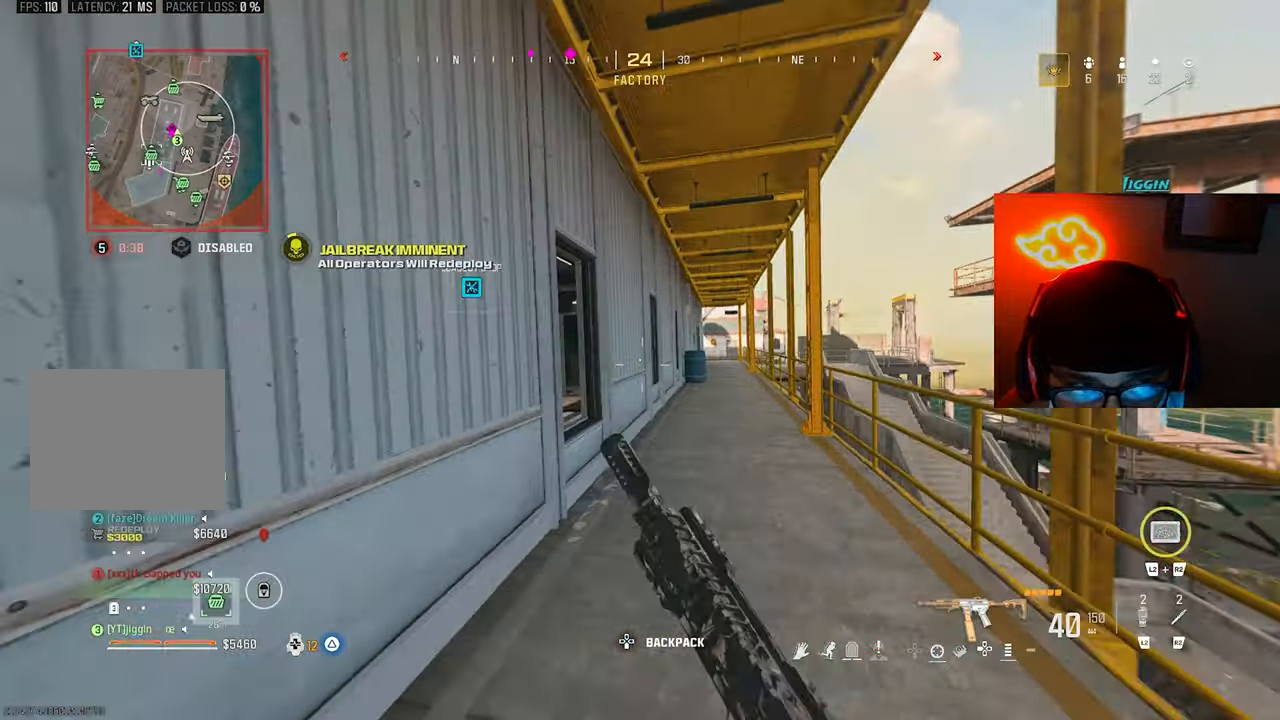
{"buttons": [], "left_stick": "up-right", "right_stick": "right", "events": [[100, "CROSS", "up"], [200, "L3", "down"], [300, "L3", "up"], [500, "right_stick", "right"]]}
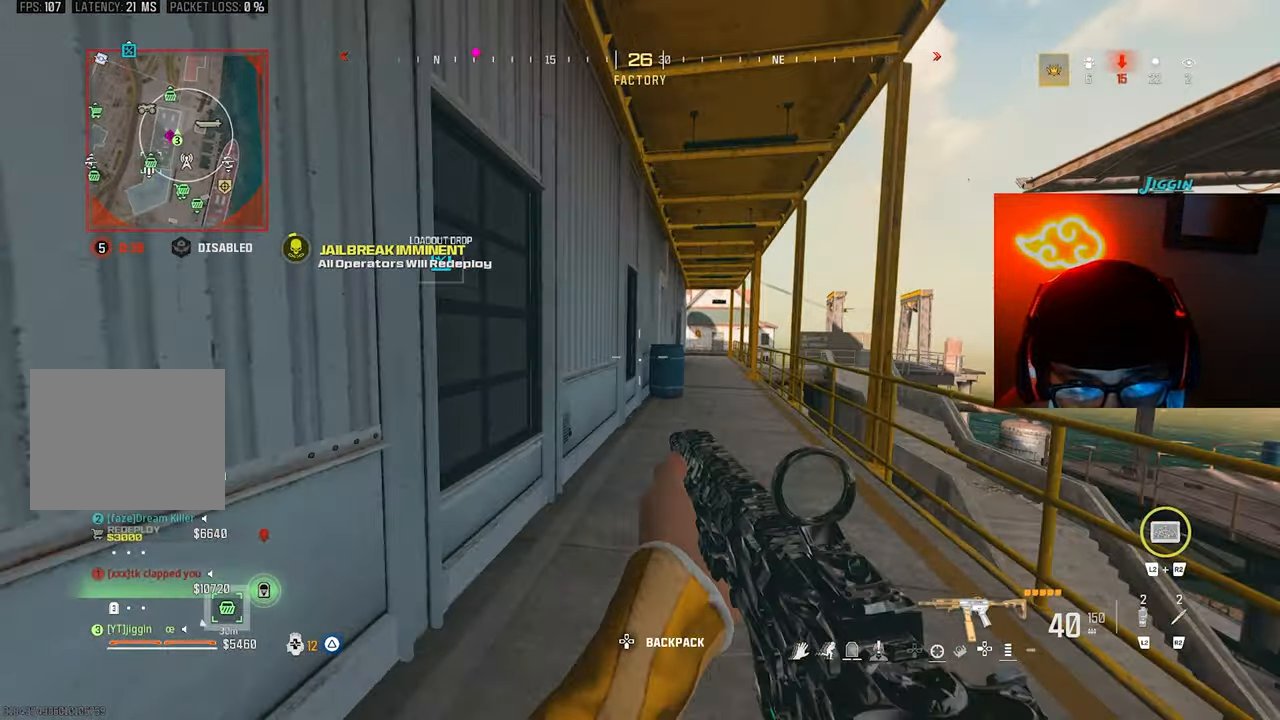
{"buttons": [], "left_stick": "up-right", "right_stick": "down-right", "events": [[100, "right_stick", "down-right"], [433, "CROSS", "down"], [500, "CROSS", "up"]]}
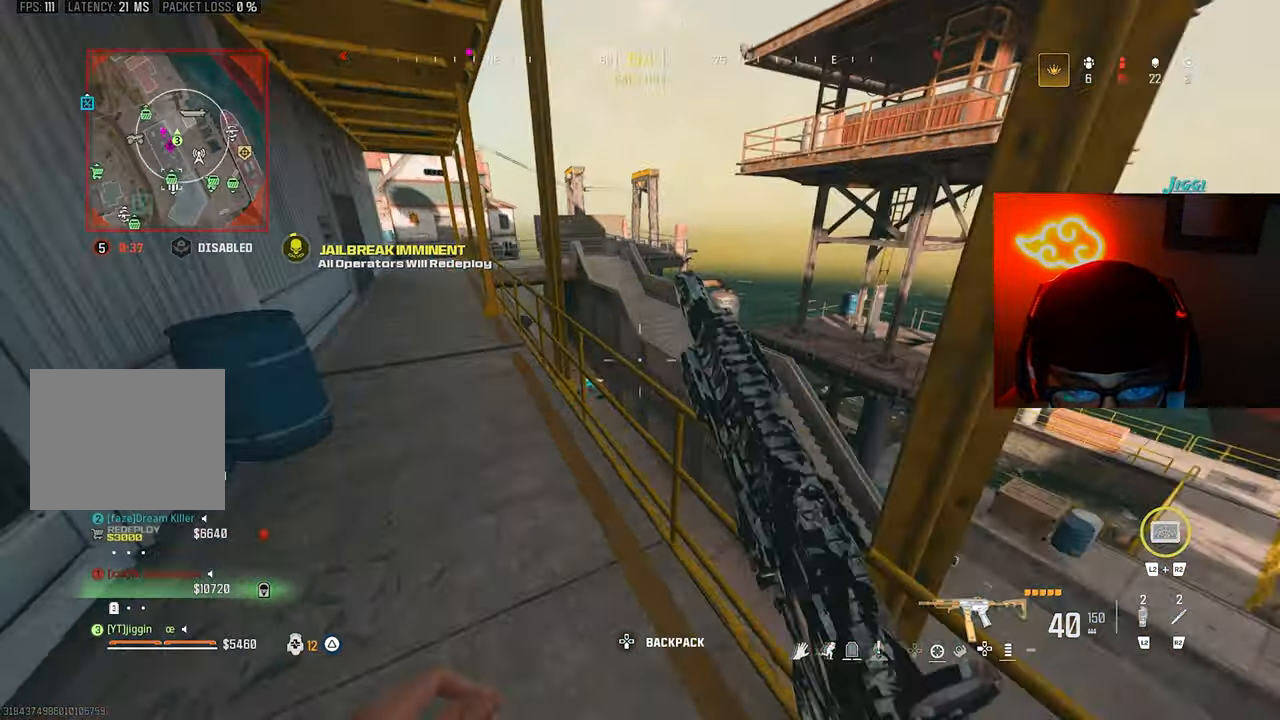
{"buttons": [], "left_stick": "up", "right_stick": "center", "events": [[300, "left_stick", "up"], [333, "right_stick", "left"], [467, "right_stick", "center"]]}
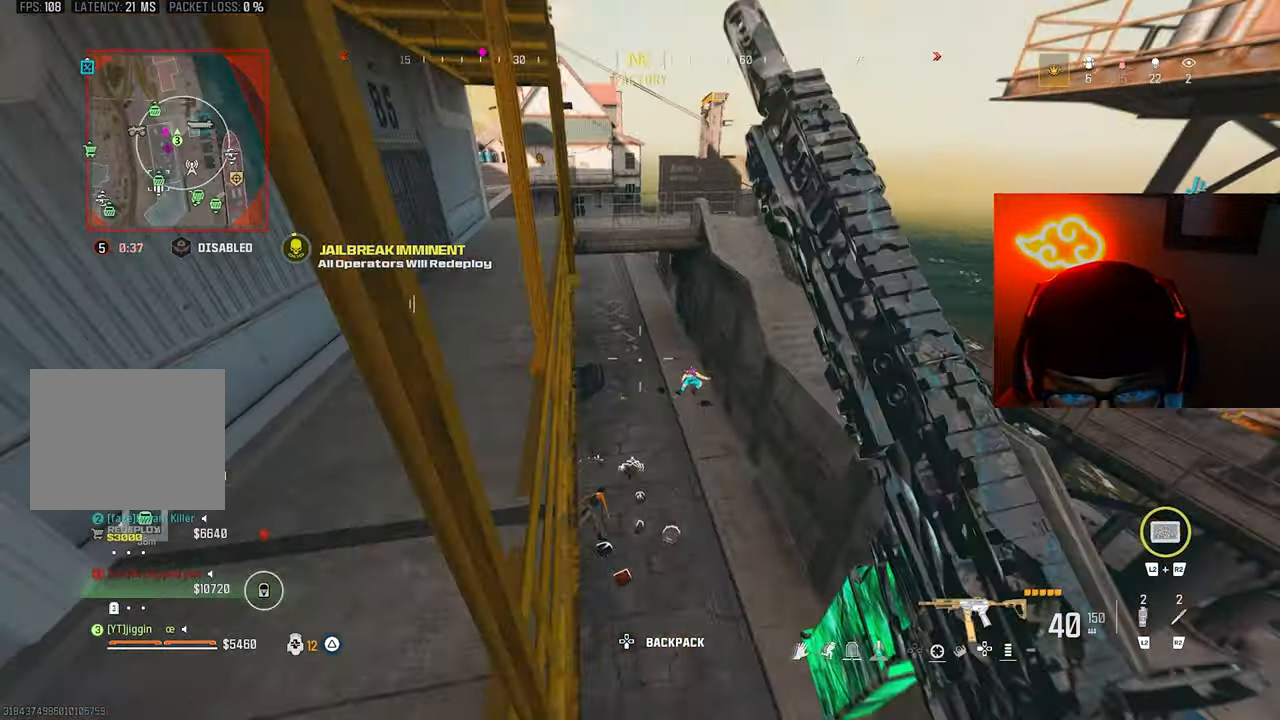
{"buttons": [], "left_stick": "up-left", "right_stick": "center", "events": [[200, "left_stick", "up-left"]]}
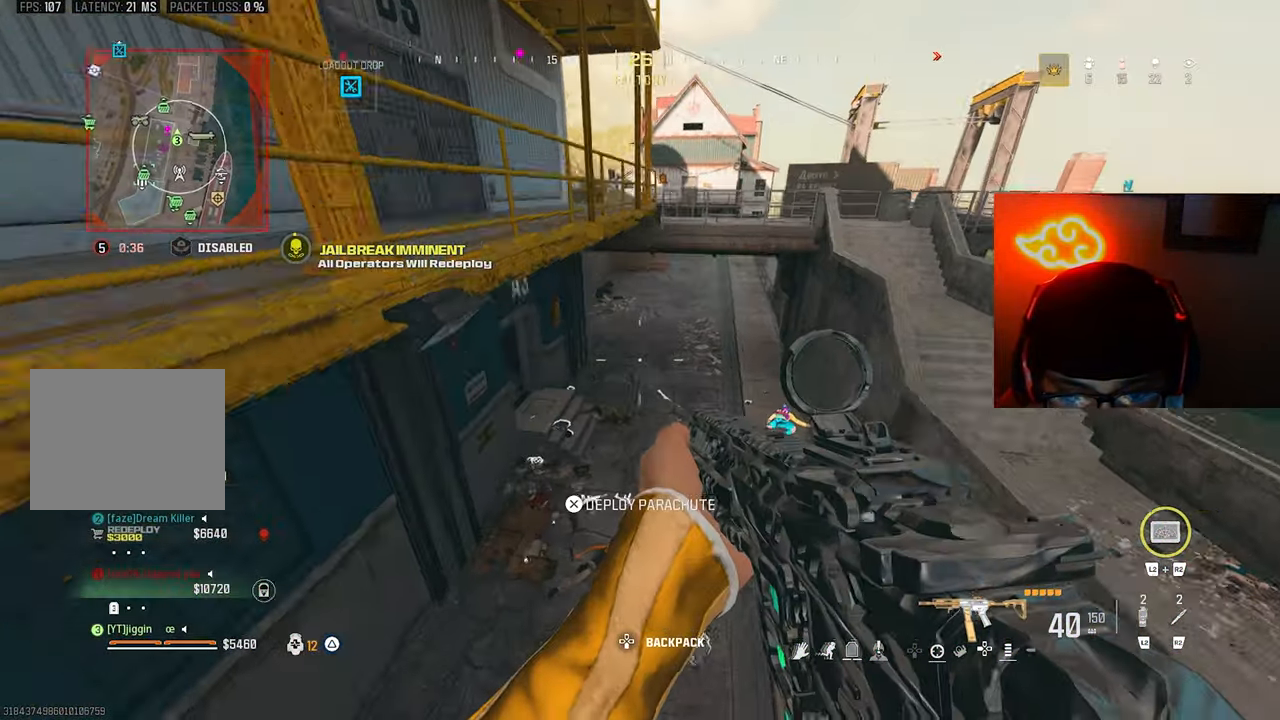
{"buttons": [], "left_stick": "up", "right_stick": "center", "events": [[200, "left_stick", "up"], [233, "right_stick", "up-left"], [333, "L3", "down"], [433, "L3", "up"], [500, "right_stick", "center"]]}
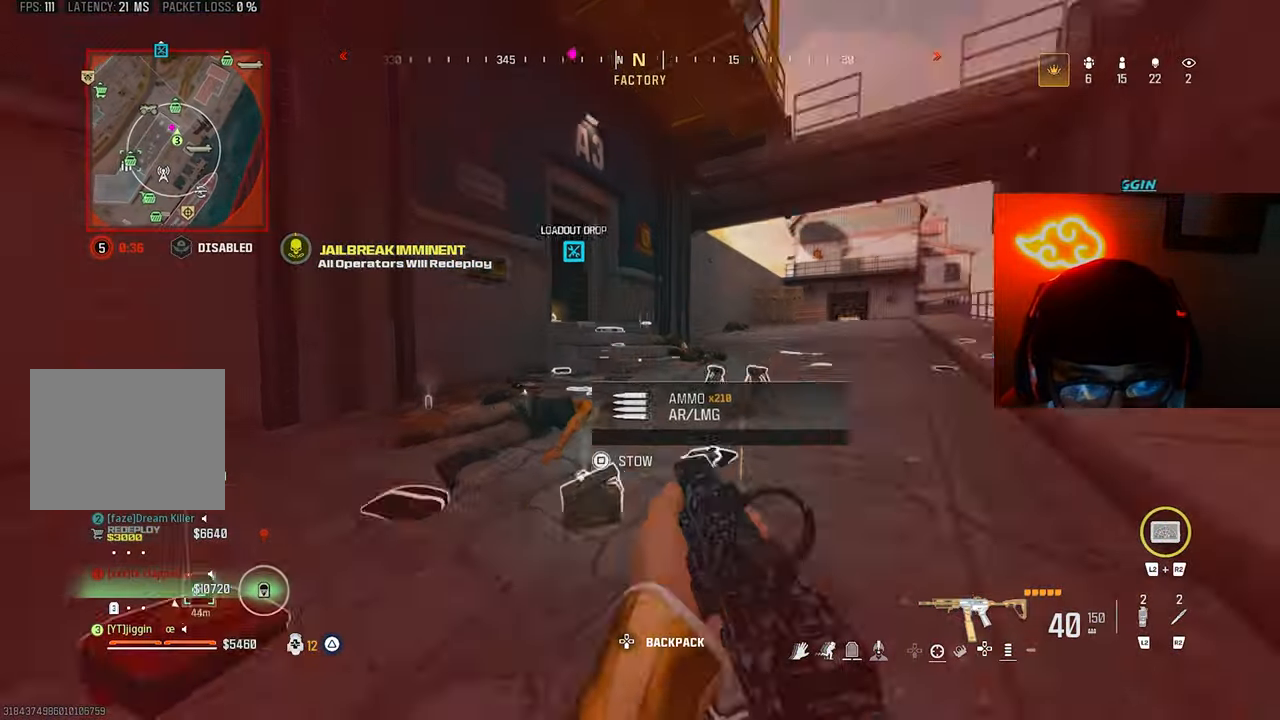
{"buttons": [], "left_stick": "up", "right_stick": "down-left", "events": [[33, "L3", "down"], [133, "L3", "up"], [367, "CROSS", "down"], [367, "right_stick", "down-left"], [467, "CROSS", "up"]]}
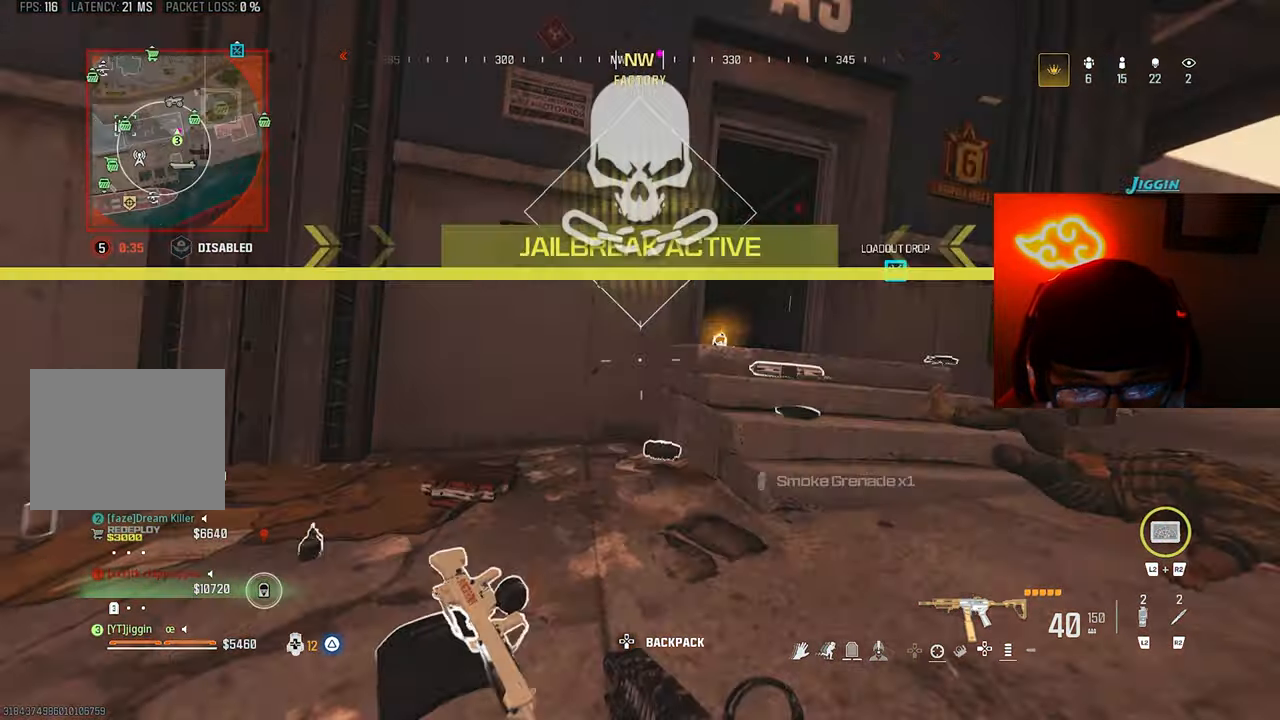
{"buttons": [], "left_stick": "up", "right_stick": "center", "events": [[100, "right_stick", "center"], [167, "L1", "down"], [233, "left_stick", "up-left"], [333, "right_stick", "up-left"], [367, "left_stick", "up"], [433, "right_stick", "center"], [467, "L1", "up"]]}
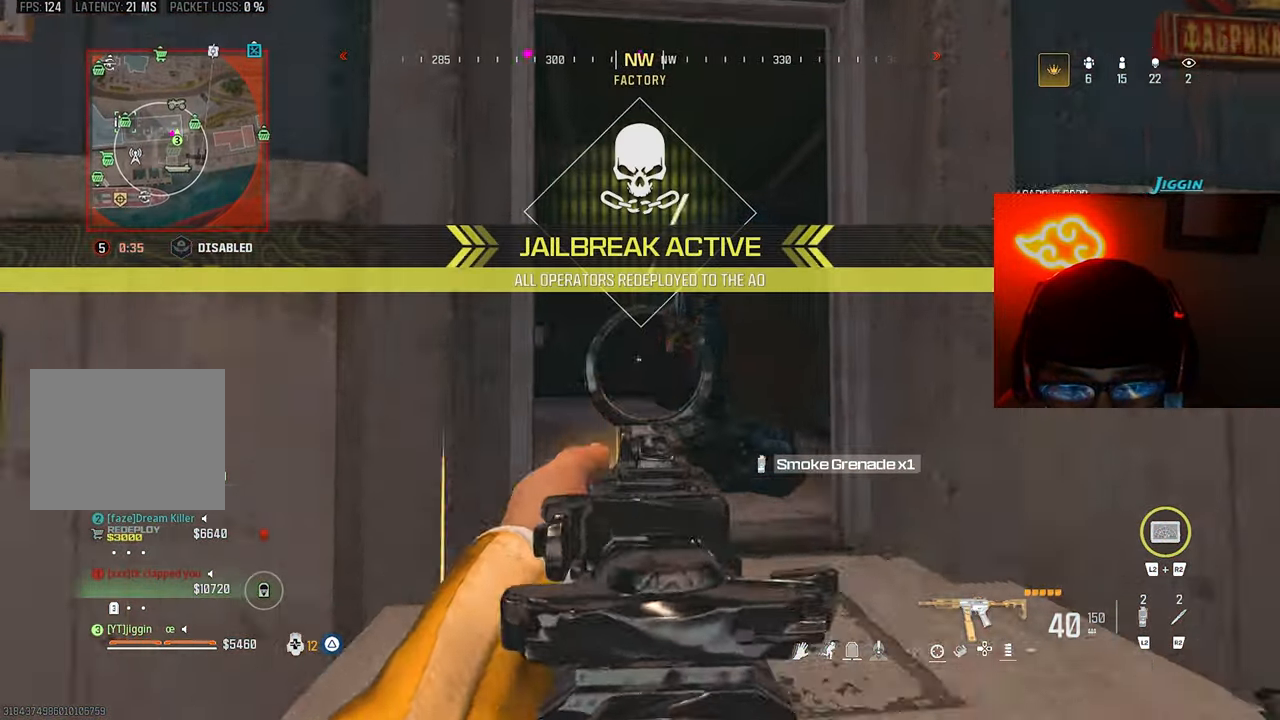
{"buttons": [], "left_stick": "up-left", "right_stick": "left", "events": [[167, "right_stick", "left"], [383, "right_stick", "center"], [500, "left_stick", "up-left"], [500, "right_stick", "left"]]}
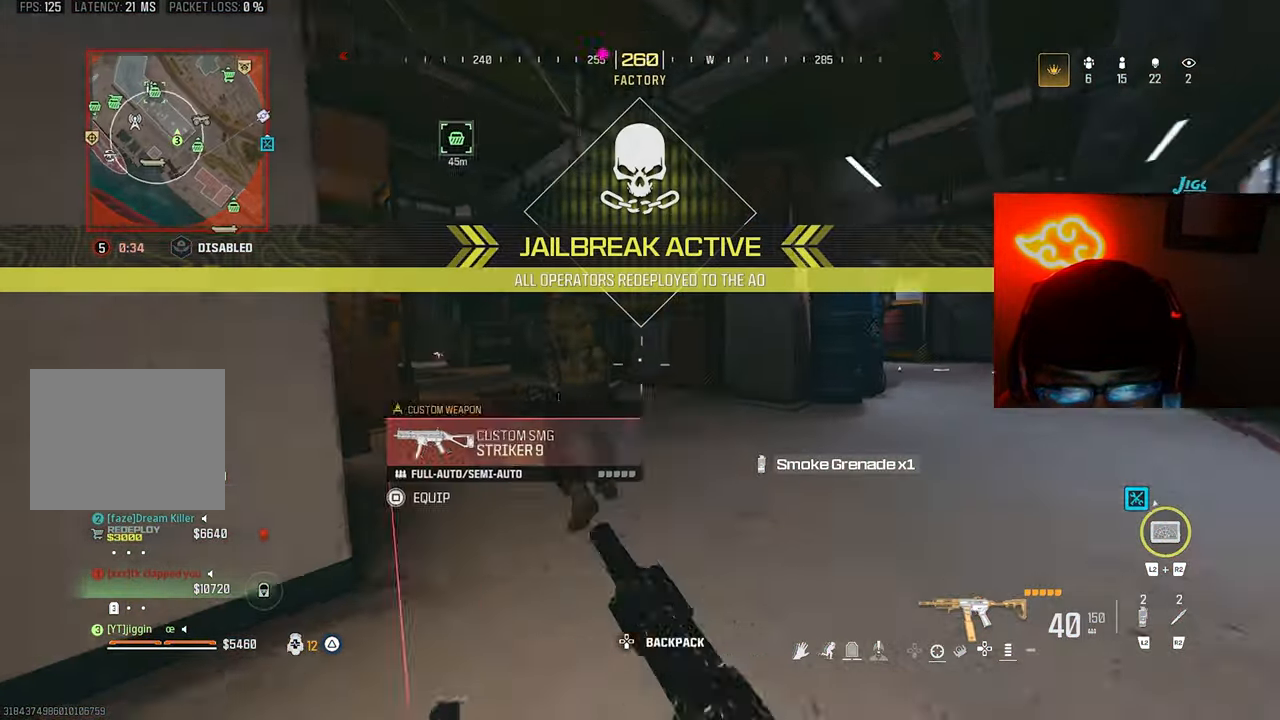
{"buttons": ["L1", "R1"], "left_stick": "down-left", "right_stick": "center", "events": [[33, "CROSS", "down"], [67, "left_stick", "left"], [133, "R1", "down"], [167, "CROSS", "up"], [167, "left_stick", "down"], [267, "L1", "down"], [300, "right_stick", "center"], [367, "left_stick", "down-left"]]}
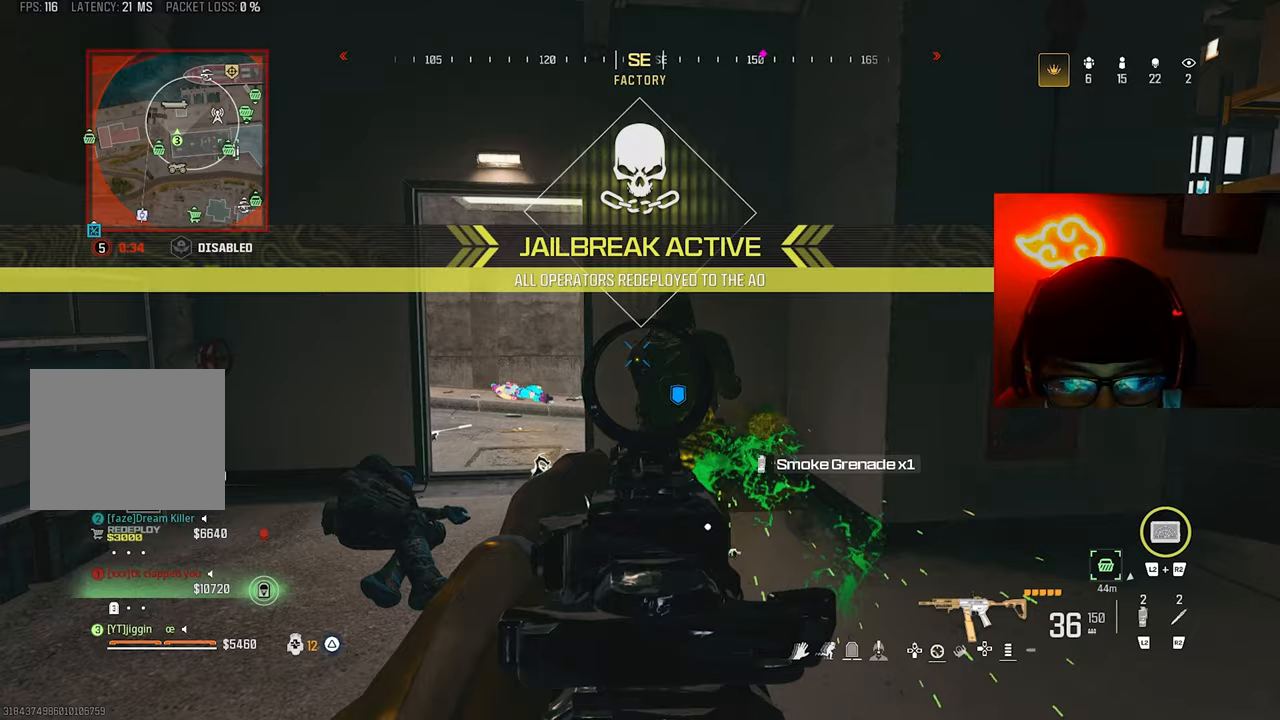
{"buttons": ["L1", "R1"], "left_stick": "up", "right_stick": "down", "events": [[33, "right_stick", "down"], [100, "left_stick", "left"], [167, "right_stick", "left"], [267, "left_stick", "up"], [300, "right_stick", "down"]]}
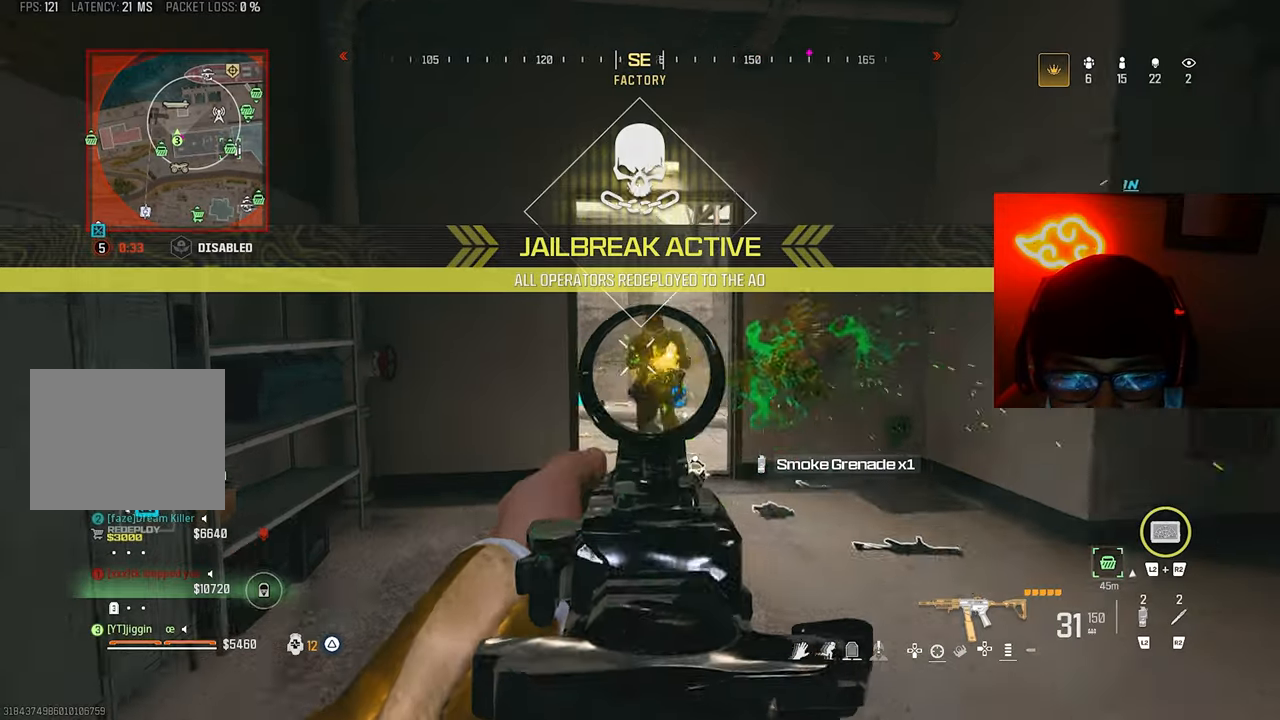
{"buttons": ["R2"], "left_stick": "up", "right_stick": "center"}
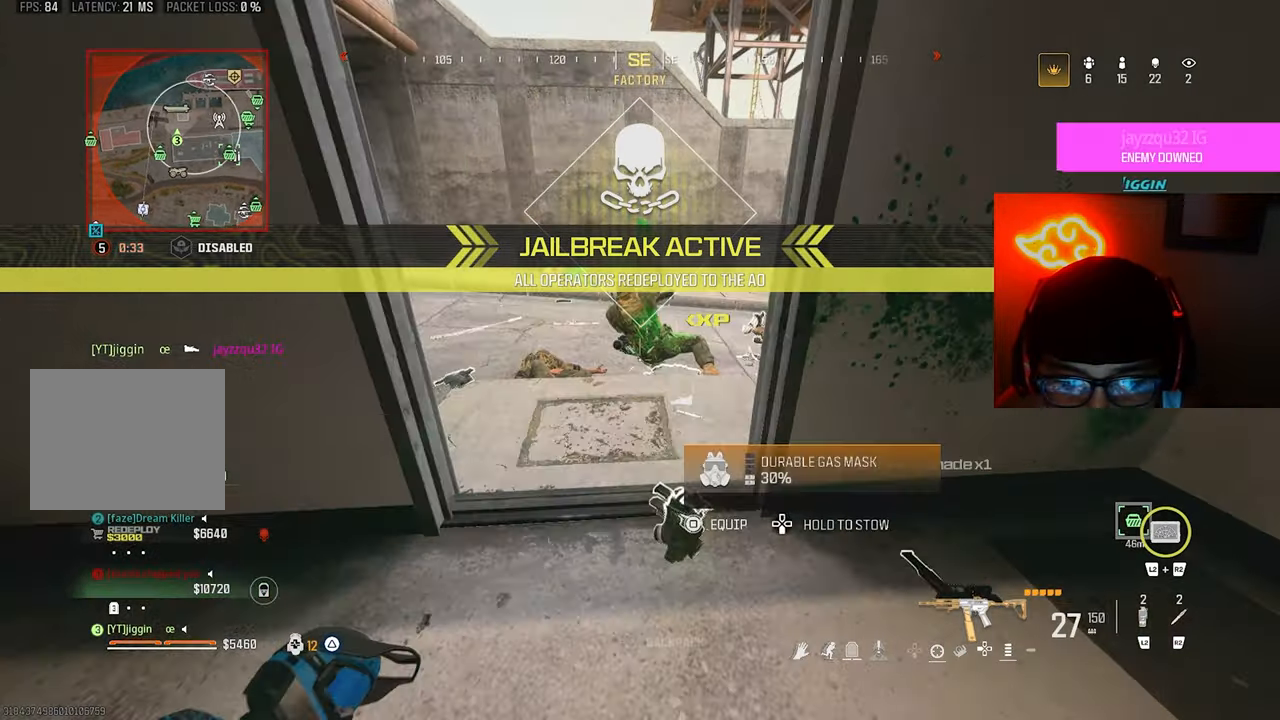
{"buttons": ["SQUARE"], "left_stick": "left", "right_stick": "right", "events": [[33, "R2", "up"], [100, "left_stick", "down-left"], [267, "SQUARE", "down"], [267, "left_stick", "left"], [433, "right_stick", "right"]]}
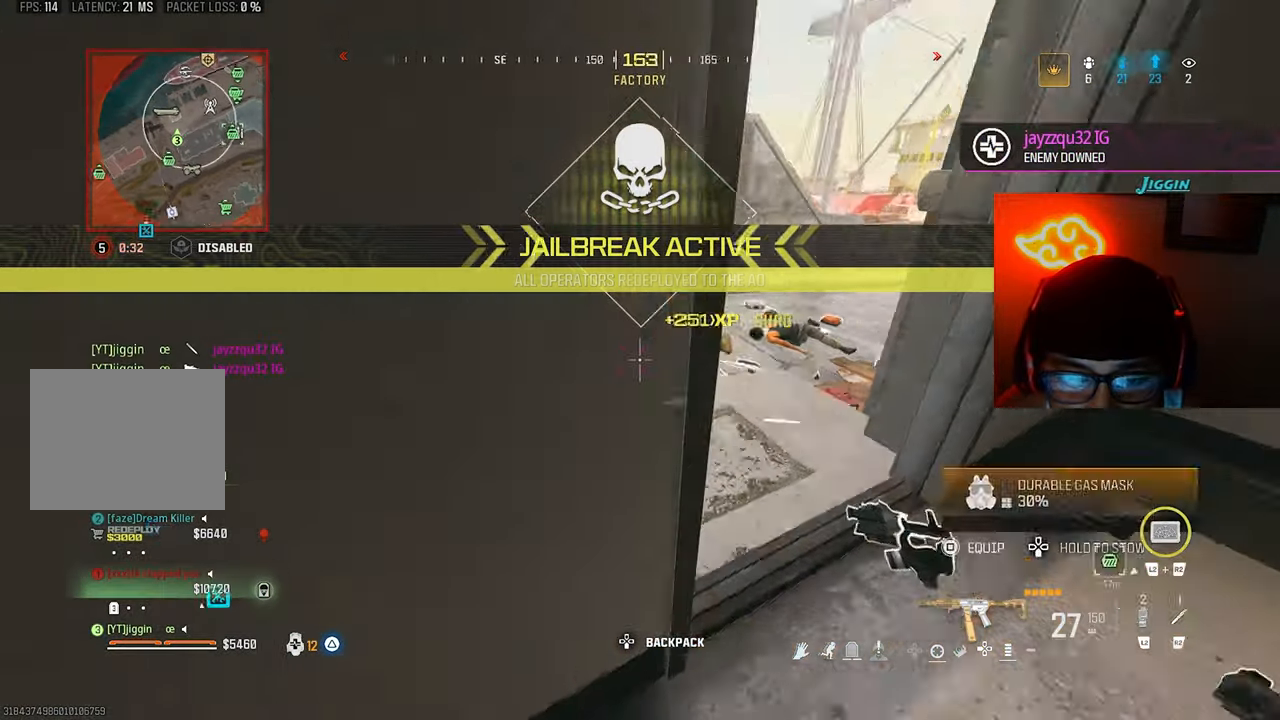
{"buttons": [], "left_stick": "center", "right_stick": "center", "events": [[50, "left_stick", "down-left"], [50, "right_stick", "up-right"], [267, "SQUARE", "up"], [300, "right_stick", "center"], [483, "left_stick", "center"]]}
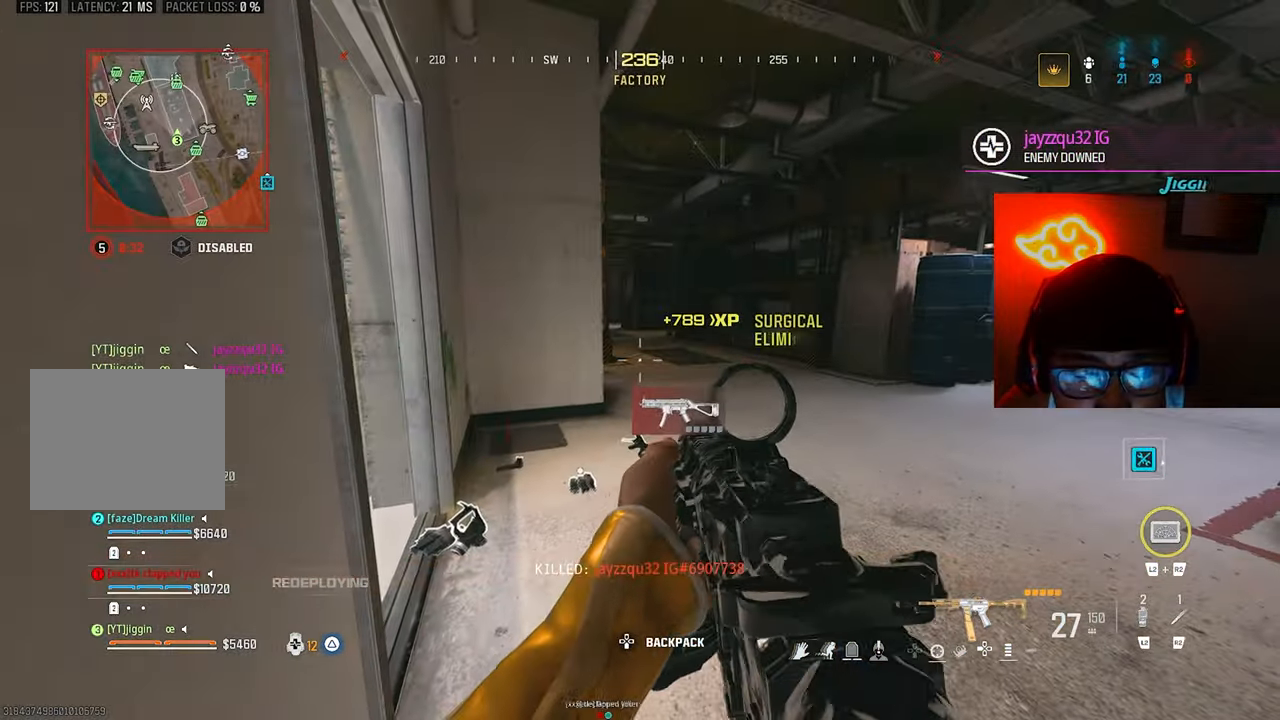
{"buttons": ["SQUARE"], "left_stick": "center", "right_stick": "center", "events": [[300, "SQUARE", "down"]]}
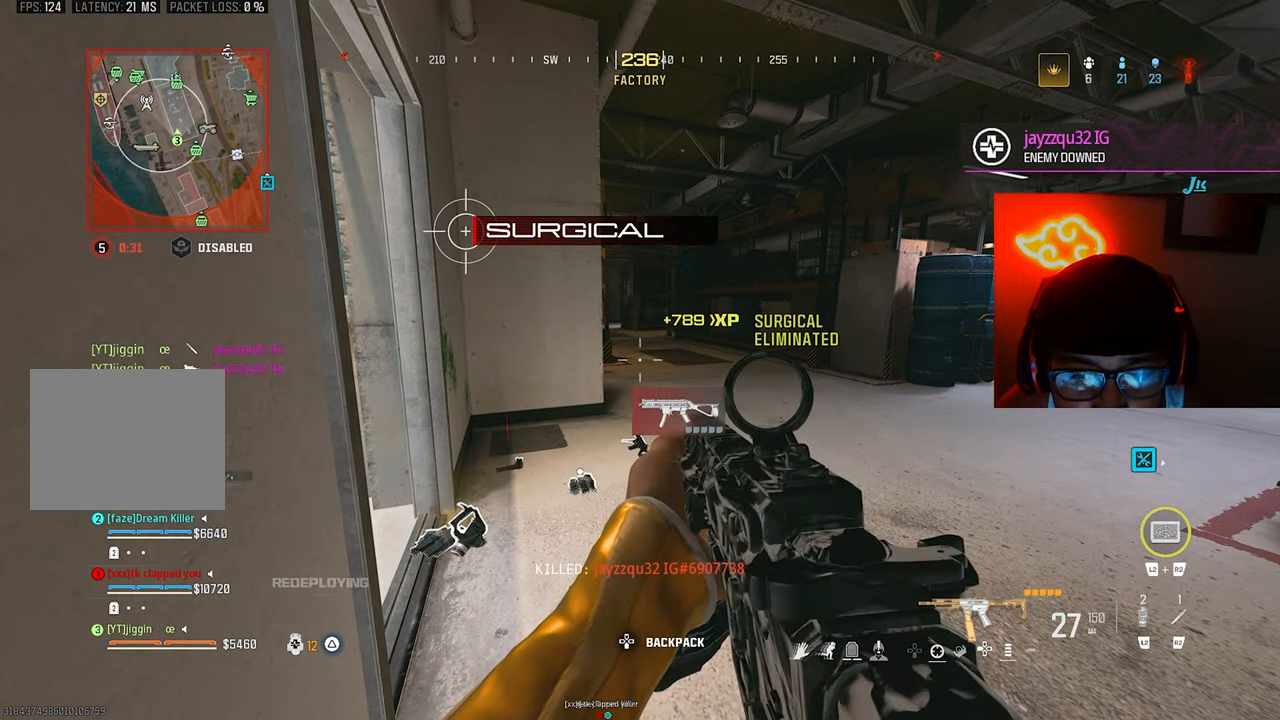
{"buttons": [], "left_stick": "center", "right_stick": "center", "events": [[267, "SQUARE", "up"]]}
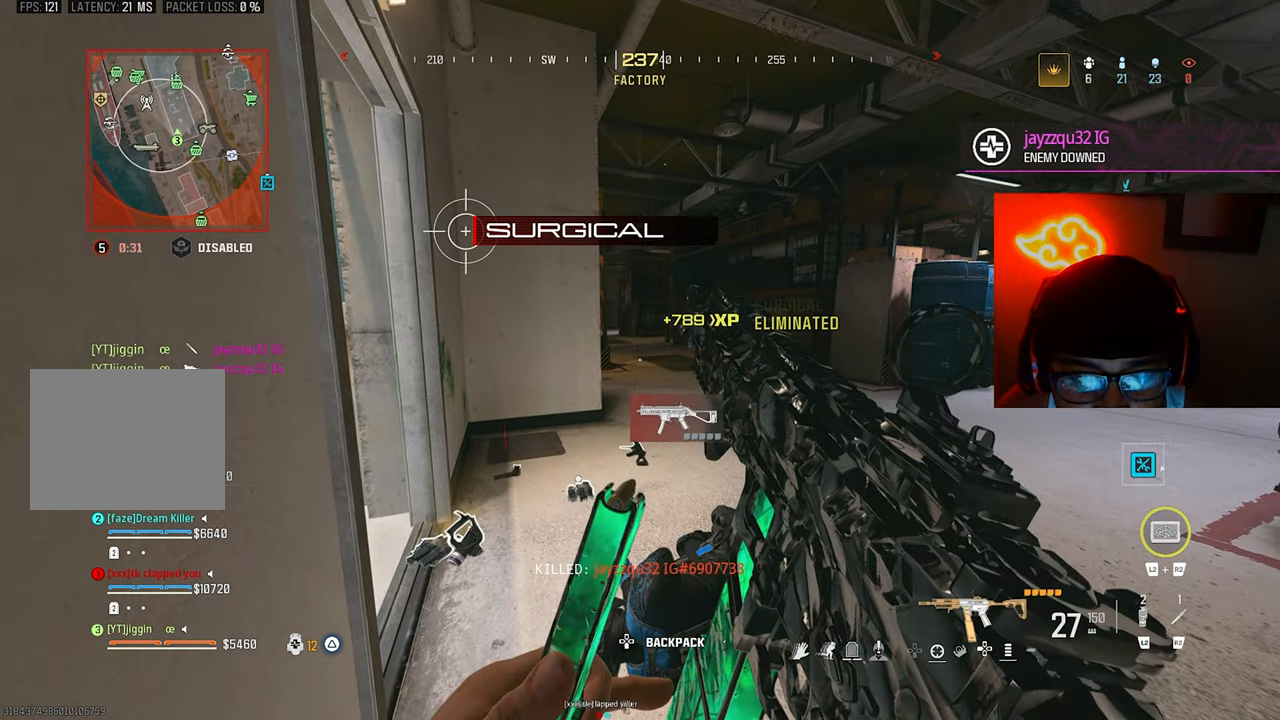
{"buttons": [], "left_stick": "center", "right_stick": "center", "events": []}
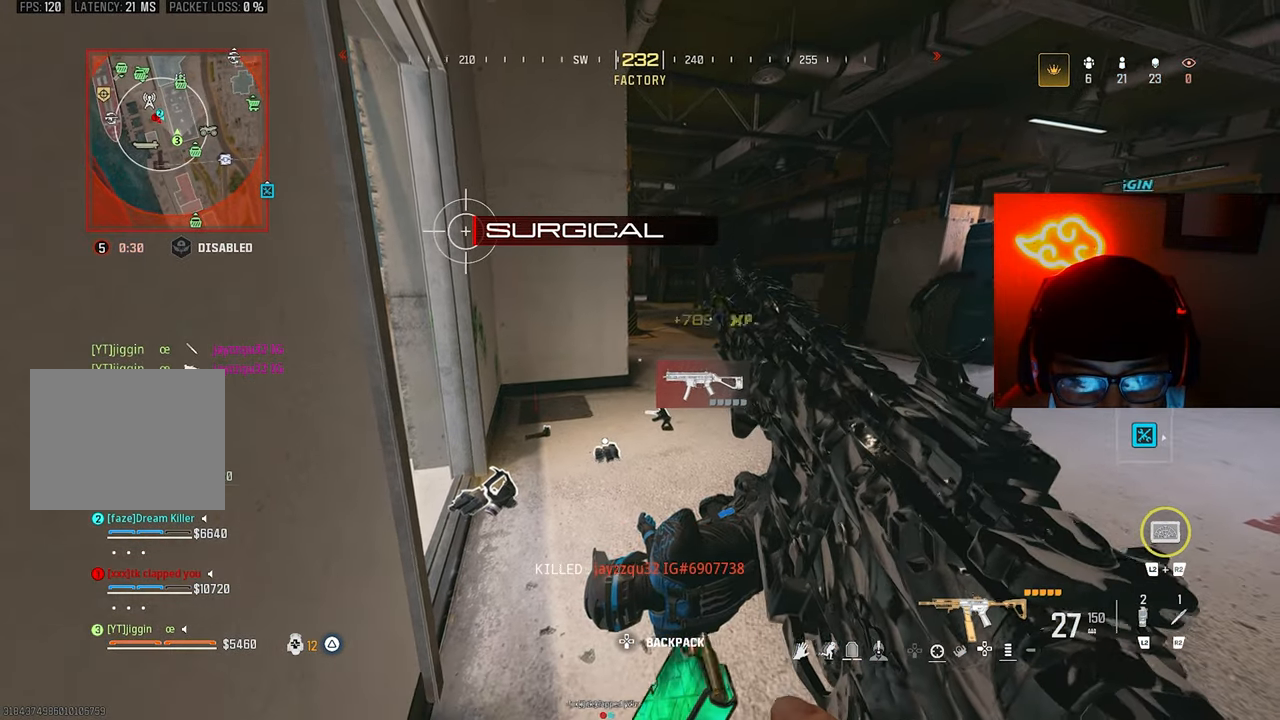
{"buttons": [], "left_stick": "right", "right_stick": "center", "events": [[400, "TRIANGLE", "down"], [500, "TRIANGLE", "up"], [500, "left_stick", "right"]]}
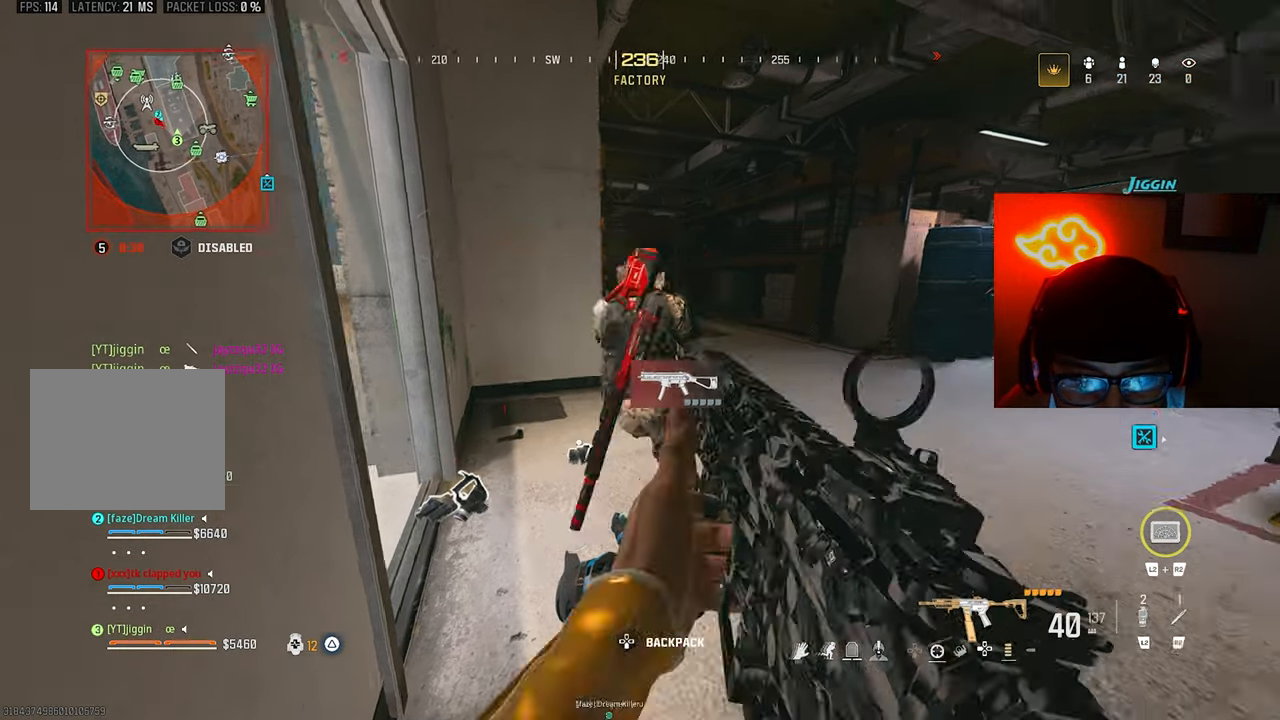
{"buttons": ["L1", "R1"], "left_stick": "up-right", "right_stick": "left", "events": [[33, "TRIANGLE", "down"], [100, "L1", "down"], [133, "R1", "down"], [167, "TRIANGLE", "up"], [300, "right_stick", "up-right"], [367, "left_stick", "up-right"], [500, "right_stick", "left"]]}
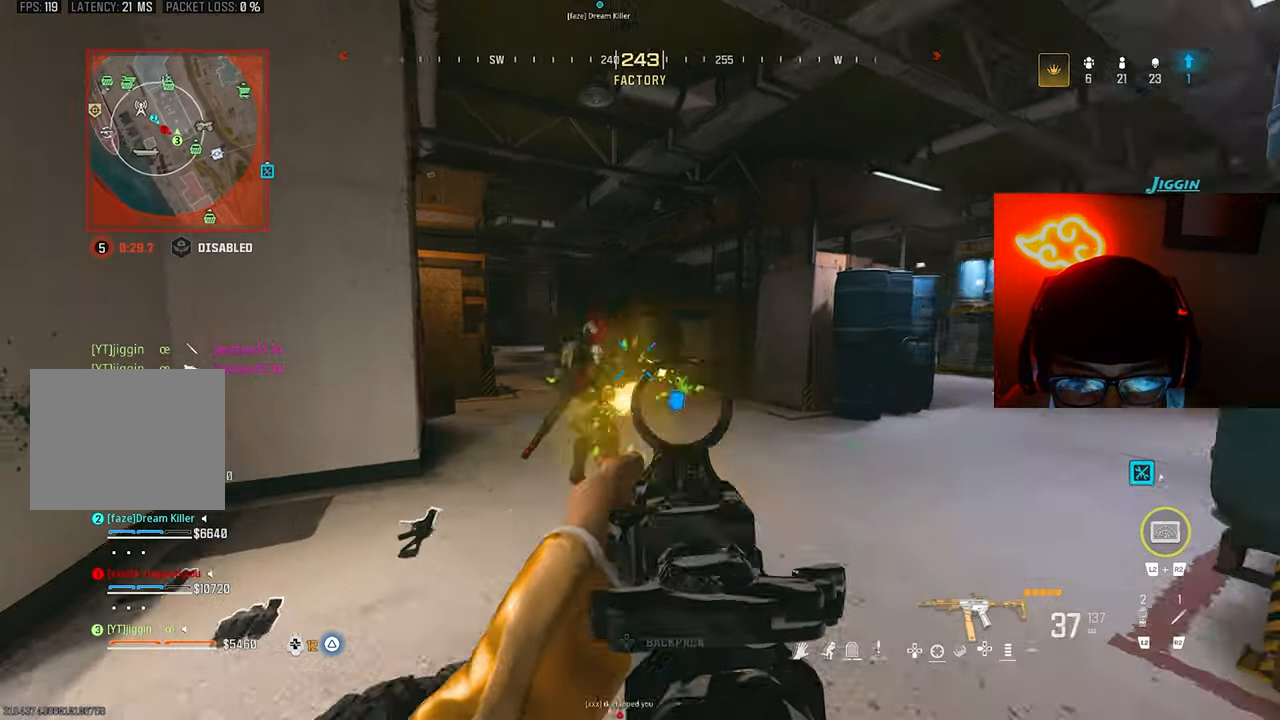
{"buttons": ["L1", "R1"], "left_stick": "up-right", "right_stick": "center", "events": [[133, "right_stick", "down-left"], [467, "right_stick", "center"]]}
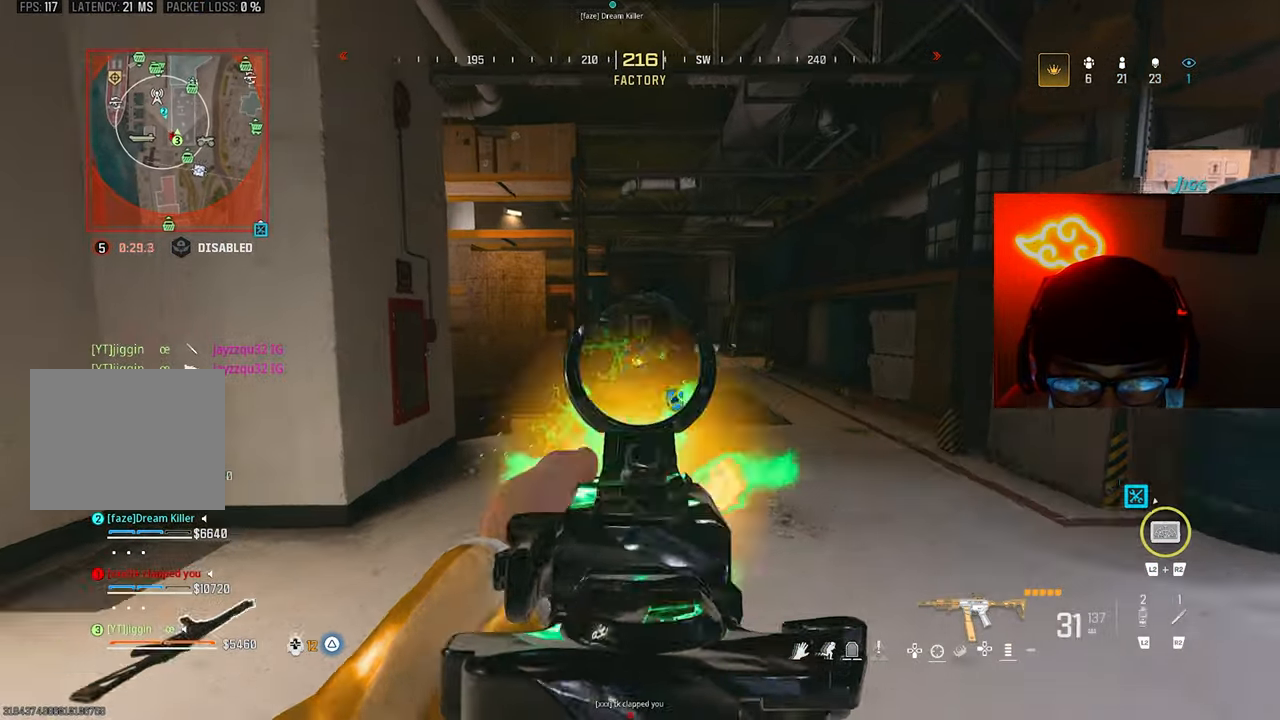
{"buttons": ["L1", "R1"], "left_stick": "right", "right_stick": "down-left", "events": [[33, "right_stick", "right"], [133, "right_stick", "center"], [300, "right_stick", "down-left"], [433, "left_stick", "right"]]}
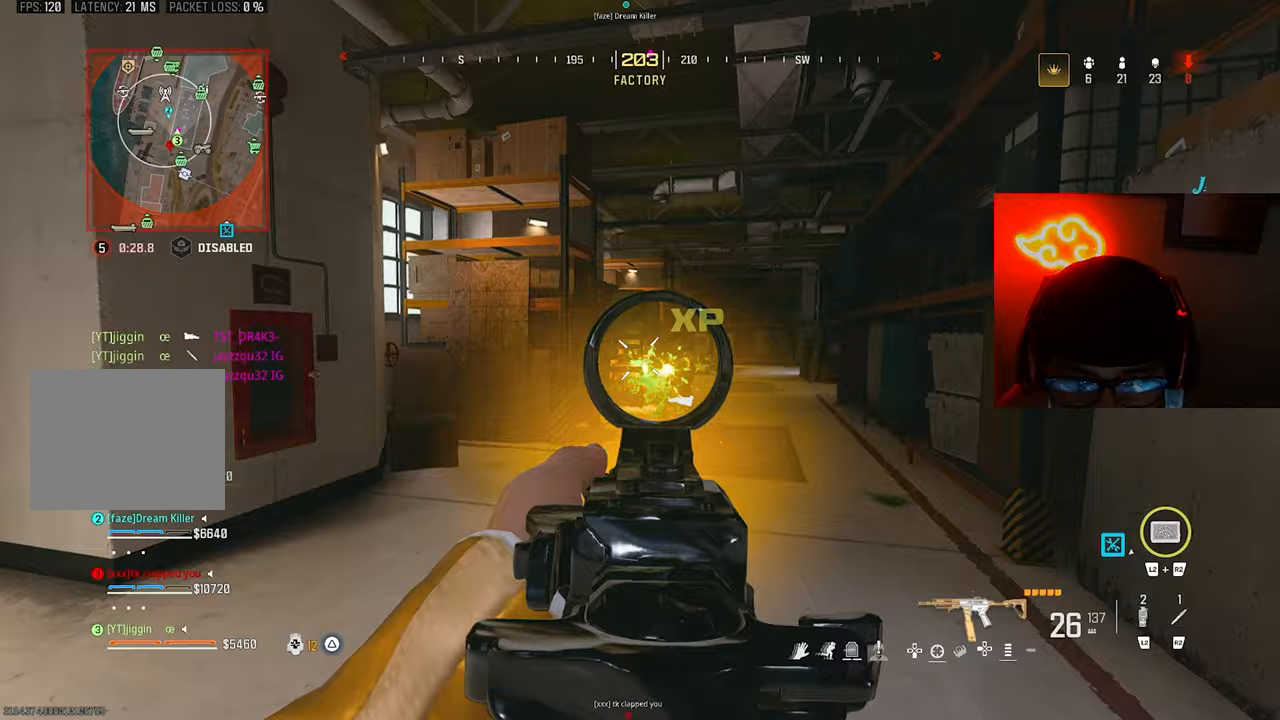
{"buttons": [], "left_stick": "up", "right_stick": "center", "events": [[133, "R1", "up"], [133, "right_stick", "down"], [167, "L1", "up"], [167, "left_stick", "up"], [333, "R2", "down"], [333, "right_stick", "center"], [433, "R2", "up"]]}
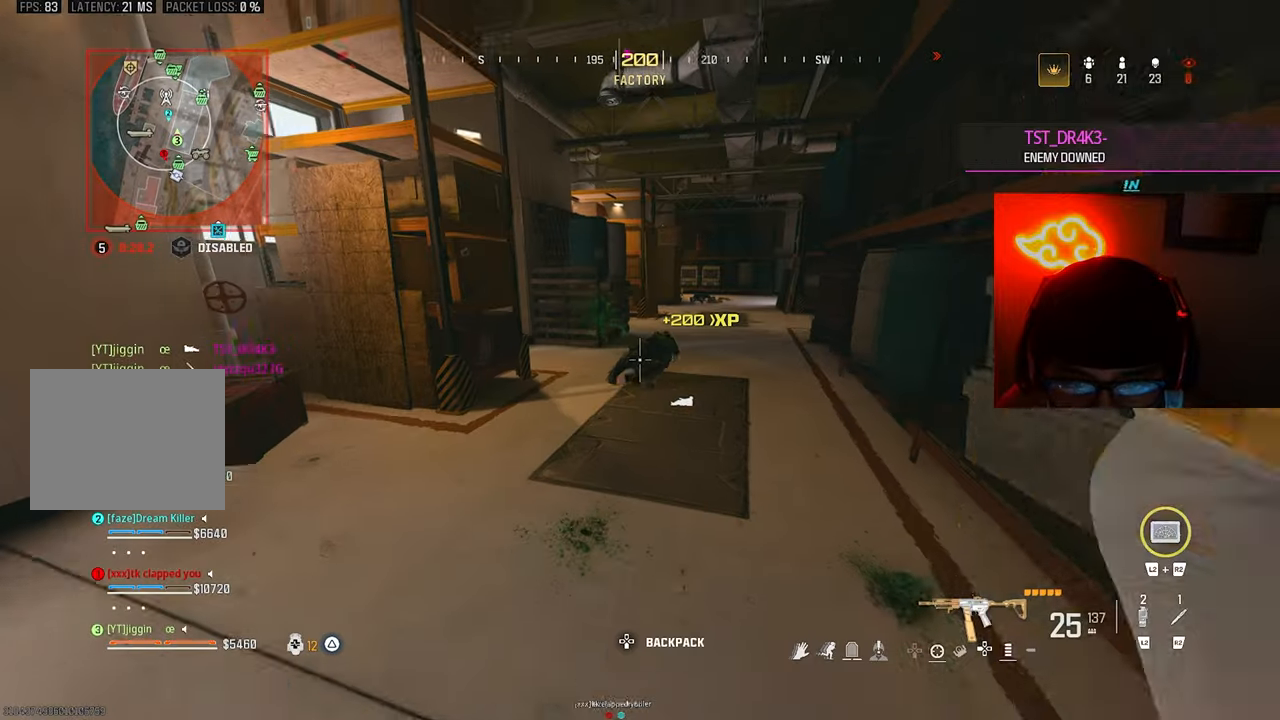
{"buttons": ["SQUARE"], "left_stick": "up-left", "right_stick": "center", "events": [[33, "right_stick", "down"], [133, "right_stick", "center"], [200, "SQUARE", "down"], [333, "left_stick", "up-left"]]}
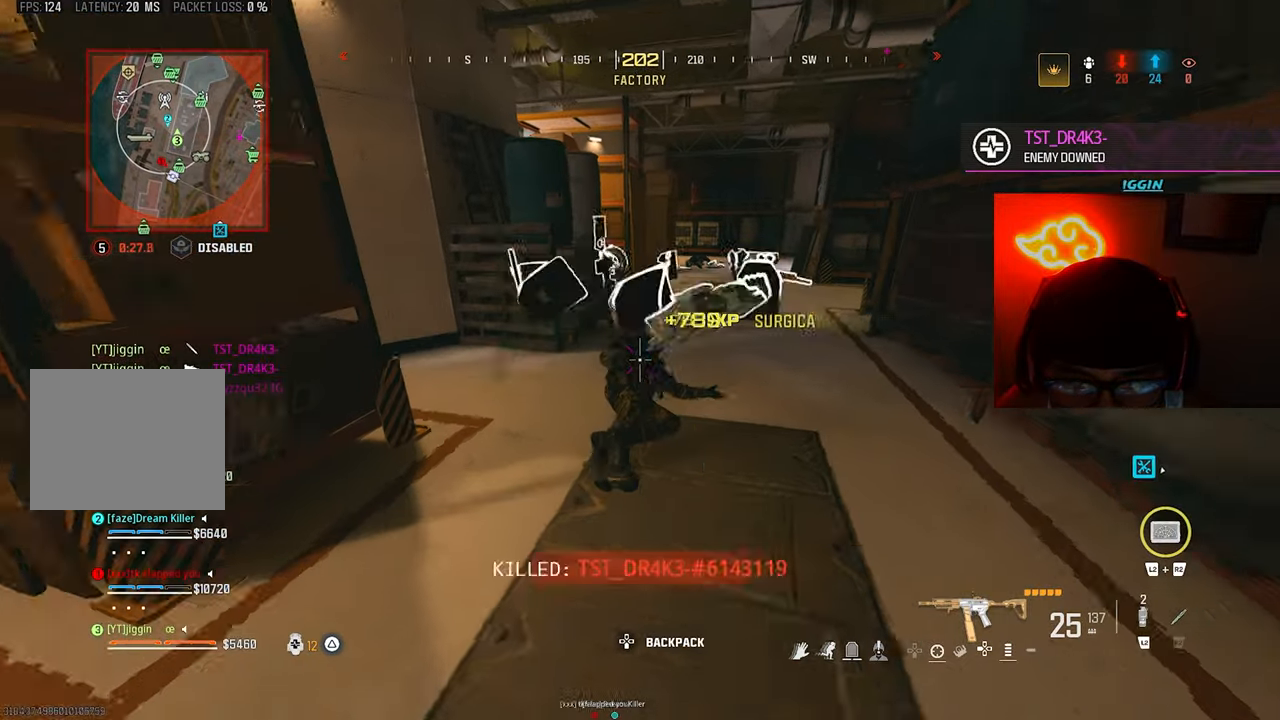
{"buttons": [], "left_stick": "up", "right_stick": "right", "events": [[133, "right_stick", "right"], [267, "SQUARE", "up"], [467, "left_stick", "up"]]}
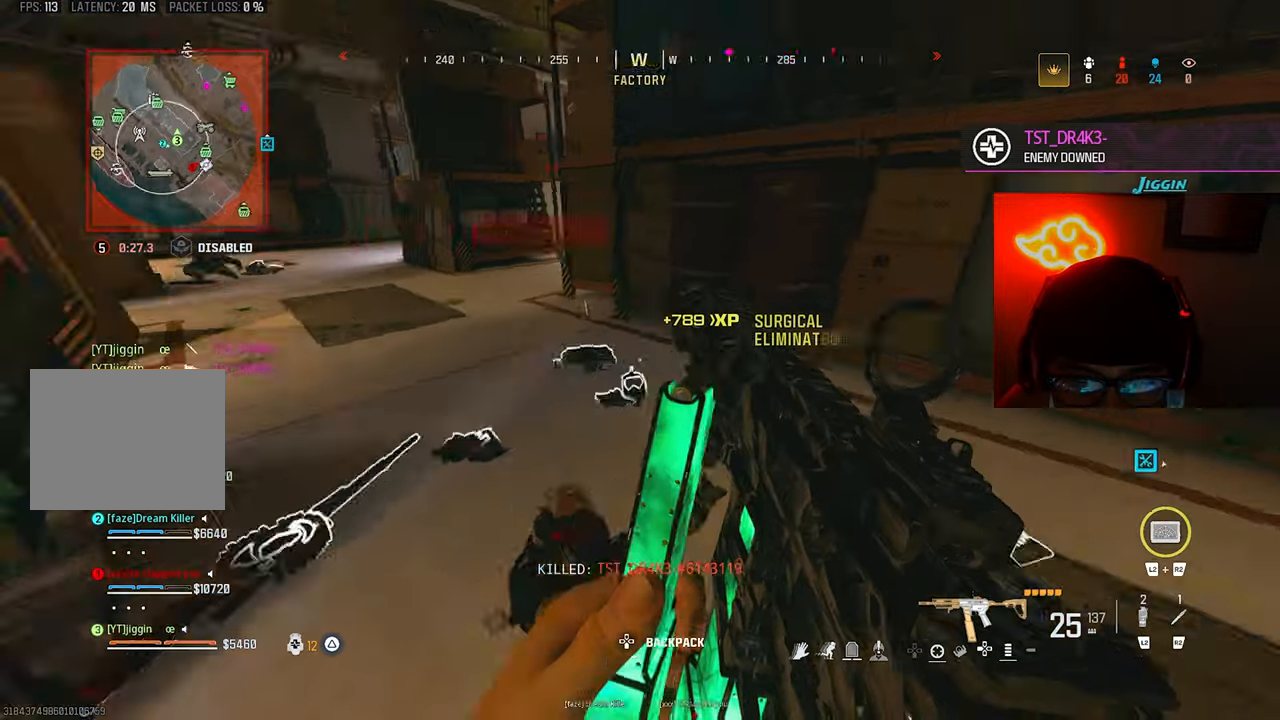
{"buttons": [], "left_stick": "up", "right_stick": "right", "events": [[67, "left_stick", "up-right"], [167, "right_stick", "up-right"], [233, "left_stick", "up"], [350, "right_stick", "right"]]}
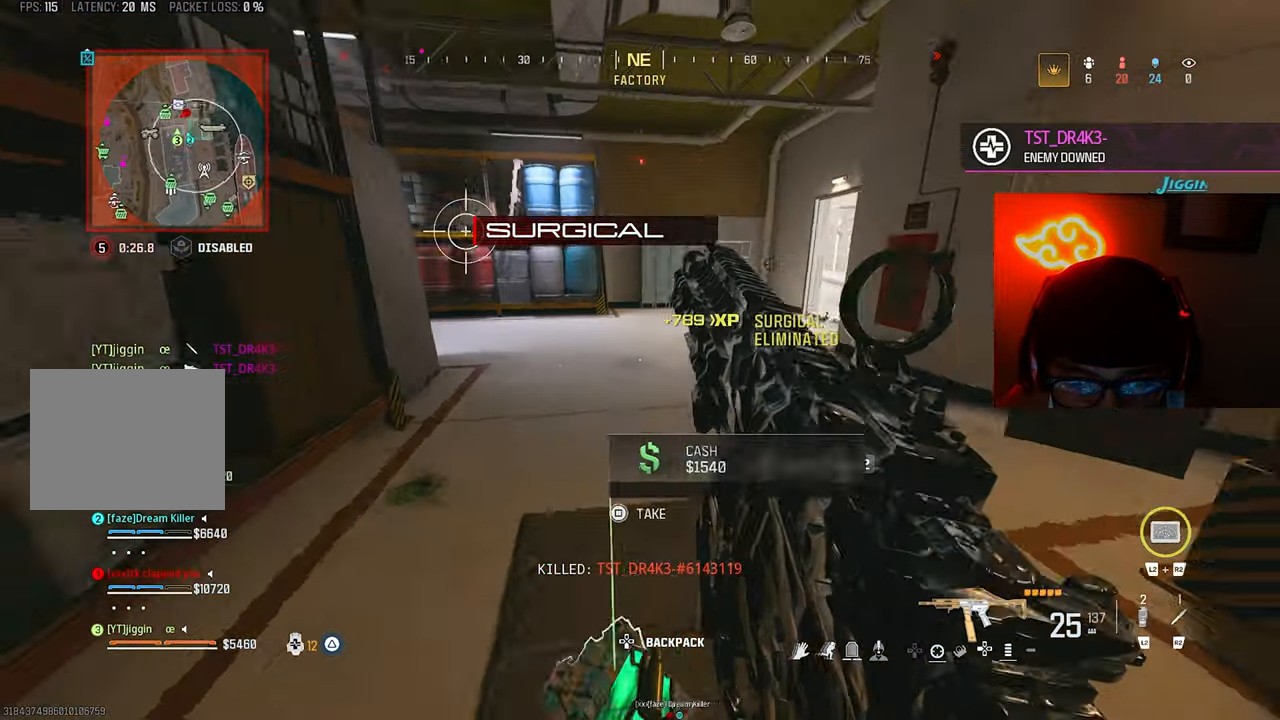
{"buttons": ["TRIANGLE", "L3"], "left_stick": "up", "right_stick": "center", "events": [[33, "right_stick", "center"], [200, "CROSS", "down"], [200, "right_stick", "right"], [300, "CROSS", "up"], [400, "right_stick", "center"], [467, "L3", "down"], [467, "TRIANGLE", "down"]]}
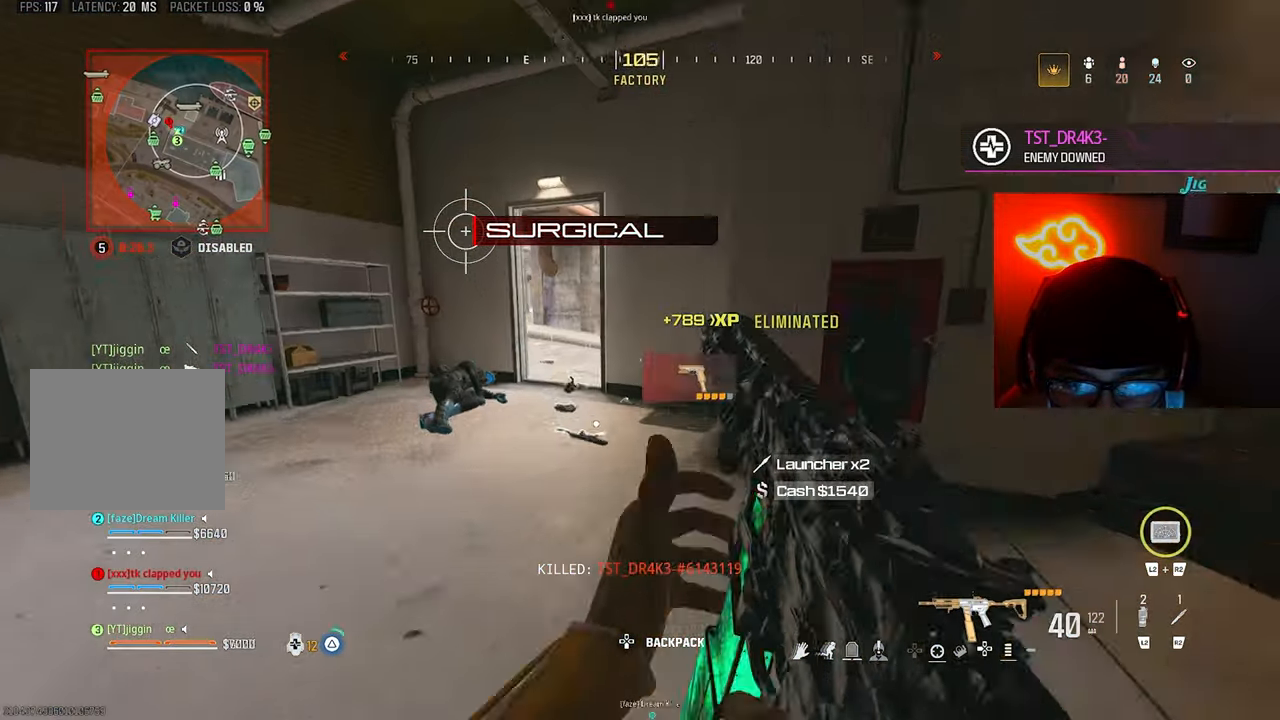
{"buttons": ["CROSS"], "left_stick": "up-right", "right_stick": "left", "events": [[67, "L3", "up"], [67, "TRIANGLE", "up"], [133, "TRIANGLE", "down"], [200, "right_stick", "left"], [233, "TRIANGLE", "up"], [333, "right_stick", "center"], [433, "left_stick", "up-right"], [467, "CROSS", "down"], [500, "right_stick", "left"]]}